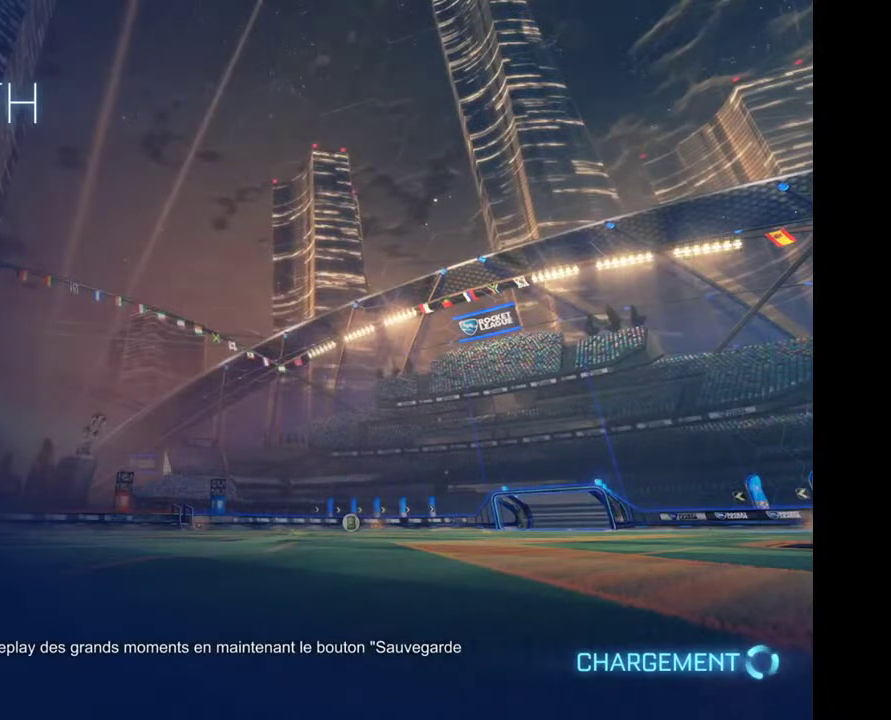
Gameplay with a controller (Xbox layout); each line is a JSON object with the inputs held at the frame after it. "events" lists button and stick changes between this image and that frame as [ms after this image, input, new state], when the widget could be followed in between. Not read: R2.
{"buttons": [], "left_stick": "right", "right_stick": "center", "events": [[500, "left_stick", "right"]]}
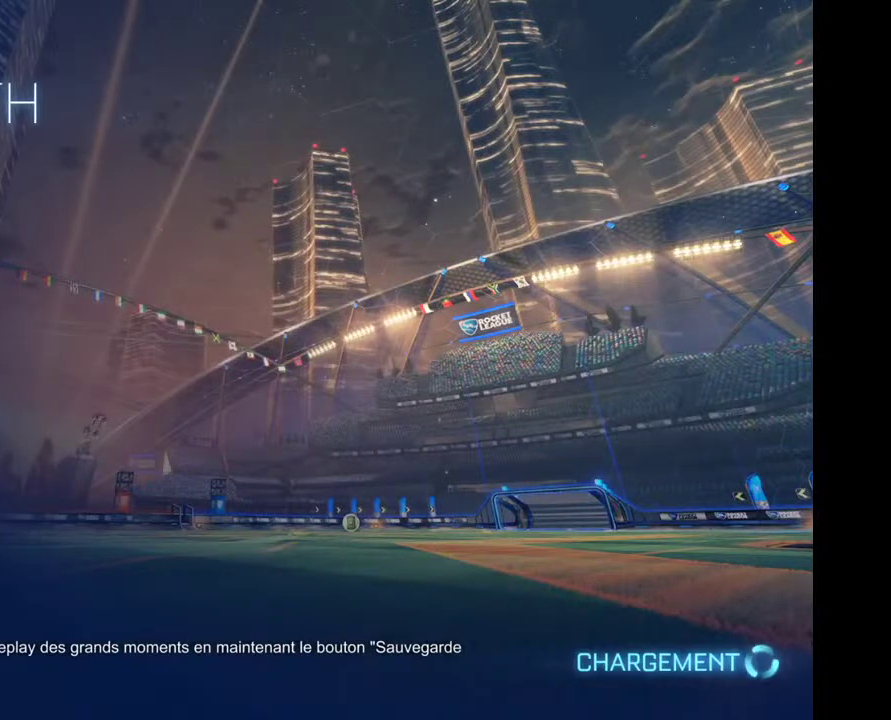
{"buttons": [], "left_stick": "center", "right_stick": "center", "events": [[67, "left_stick", "center"]]}
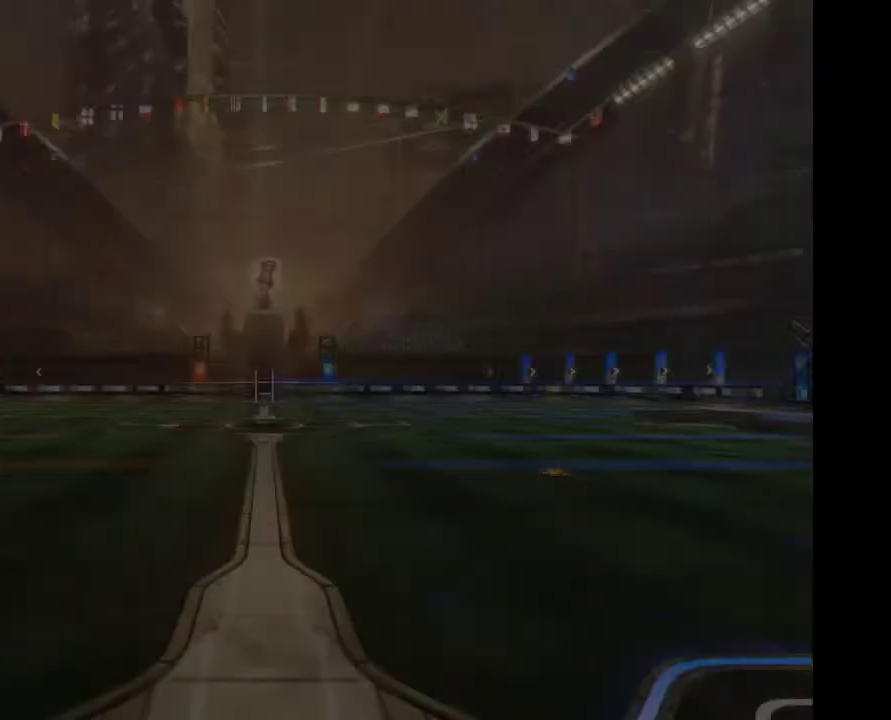
{"buttons": [], "left_stick": "center", "right_stick": "center", "events": []}
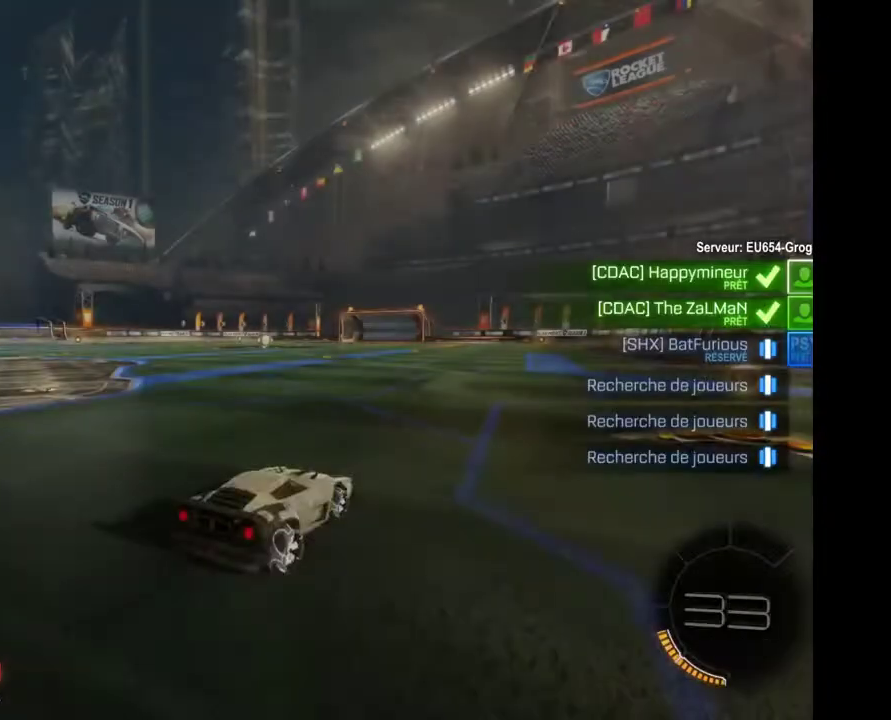
{"buttons": [], "left_stick": "center", "right_stick": "center", "events": []}
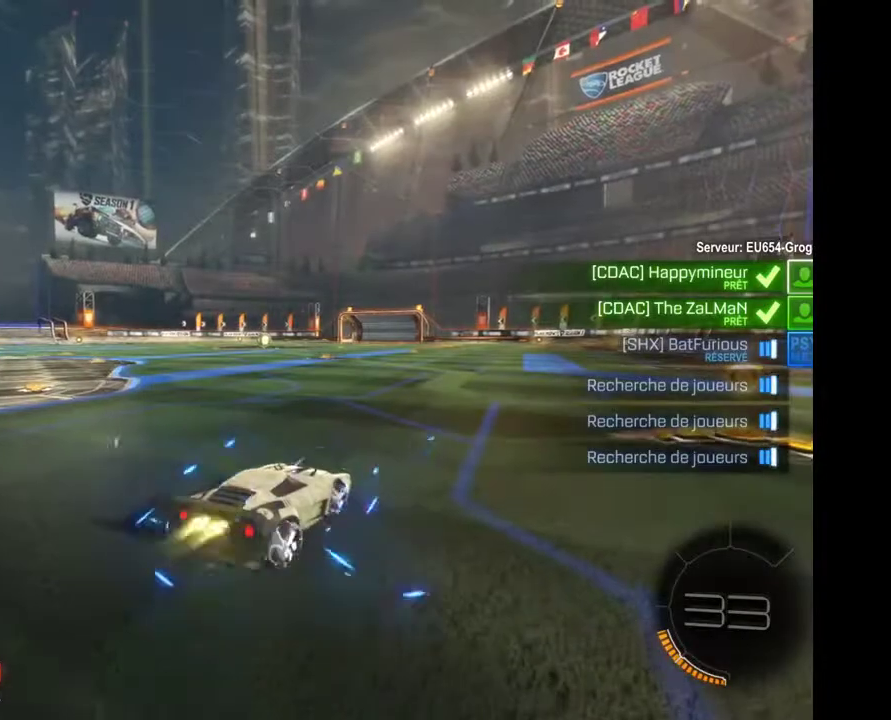
{"buttons": [], "left_stick": "center", "right_stick": "center", "events": [[33, "left_stick", "left"], [333, "left_stick", "center"]]}
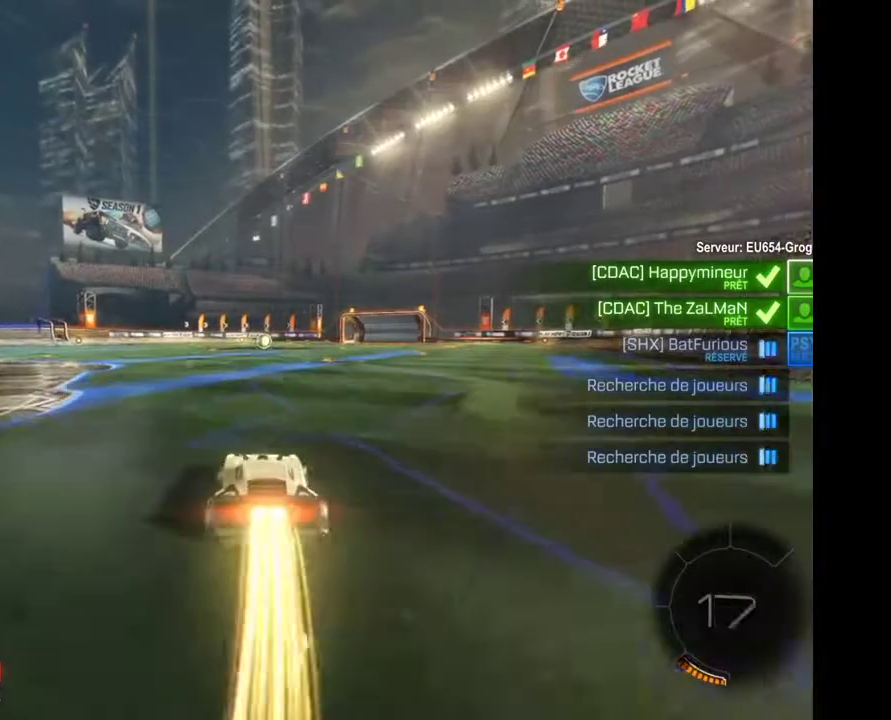
{"buttons": [], "left_stick": "center", "right_stick": "center", "events": [[200, "A", "down"], [200, "left_stick", "up"], [300, "A", "up"], [367, "A", "down"], [433, "A", "up"], [433, "left_stick", "center"]]}
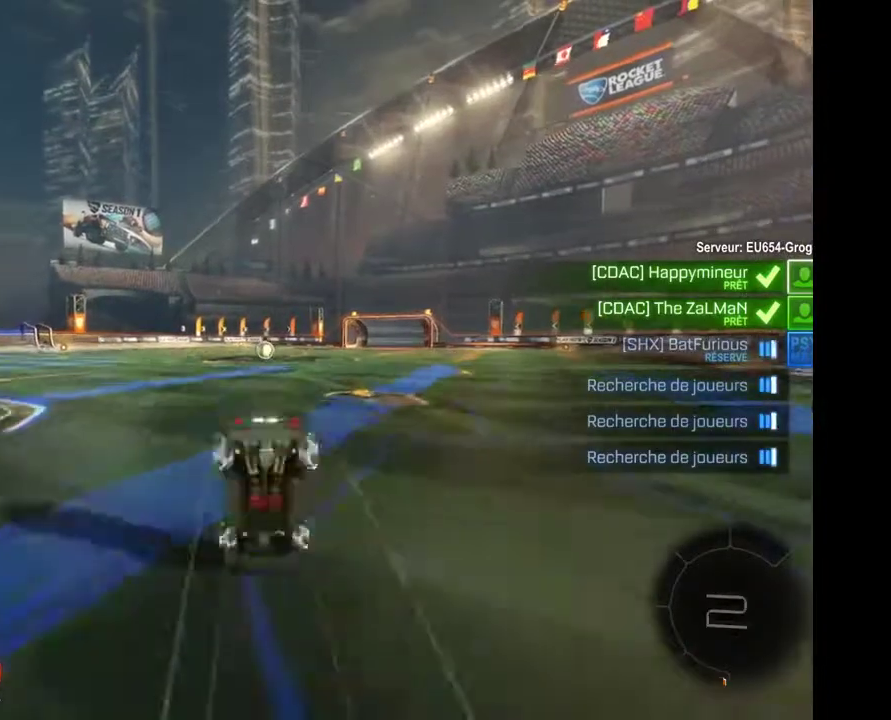
{"buttons": [], "left_stick": "center", "right_stick": "center", "events": []}
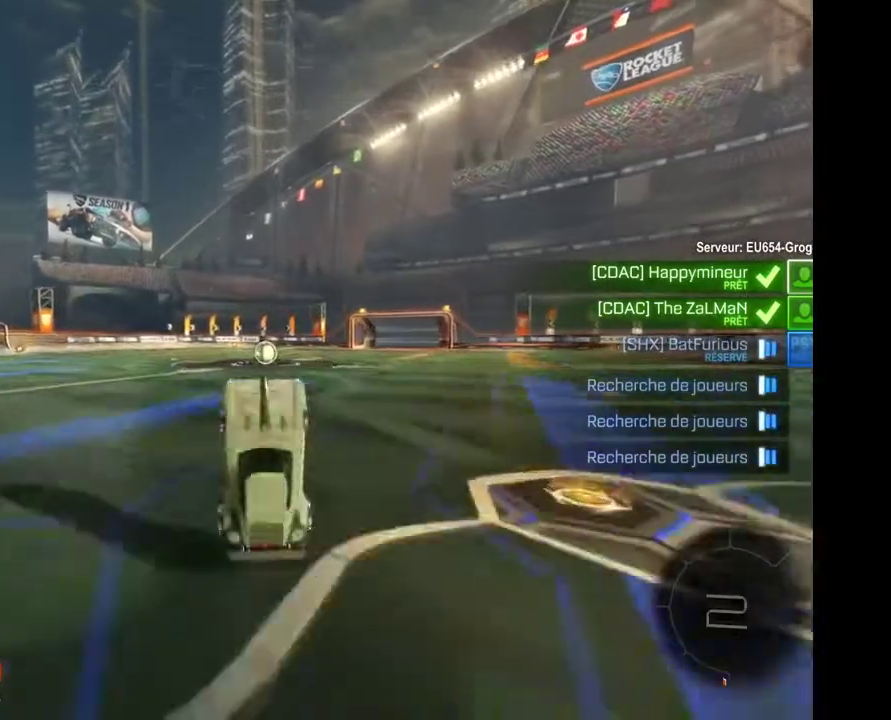
{"buttons": [], "left_stick": "center", "right_stick": "center", "events": []}
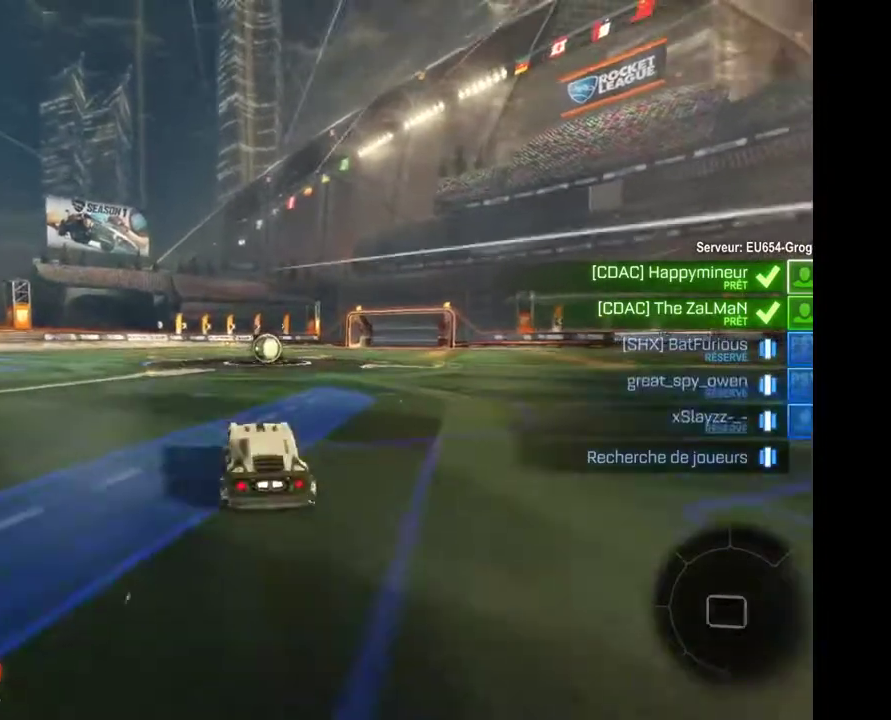
{"buttons": [], "left_stick": "center", "right_stick": "center", "events": []}
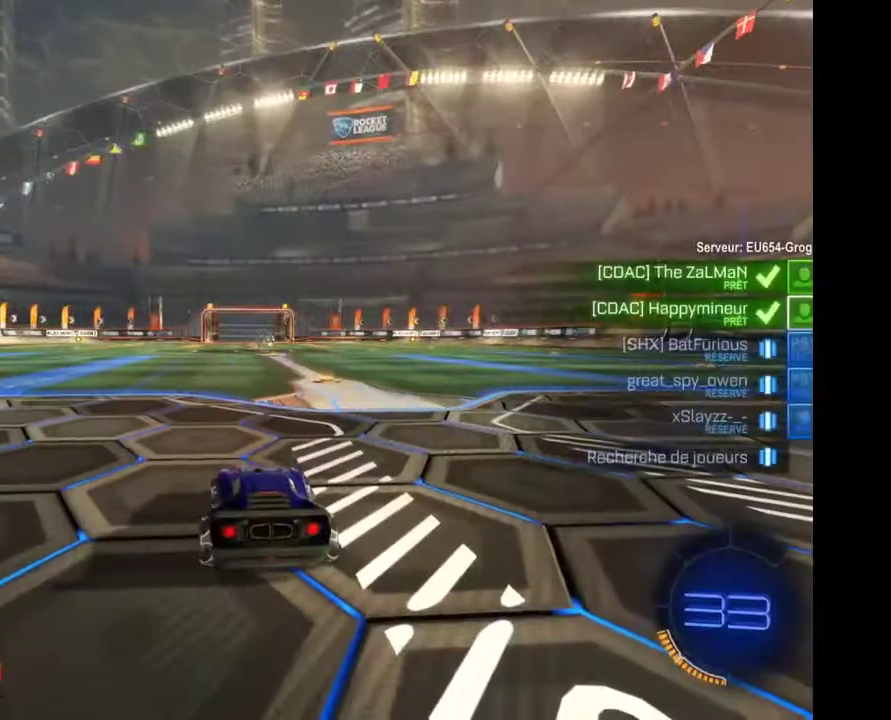
{"buttons": [], "left_stick": "center", "right_stick": "center", "events": []}
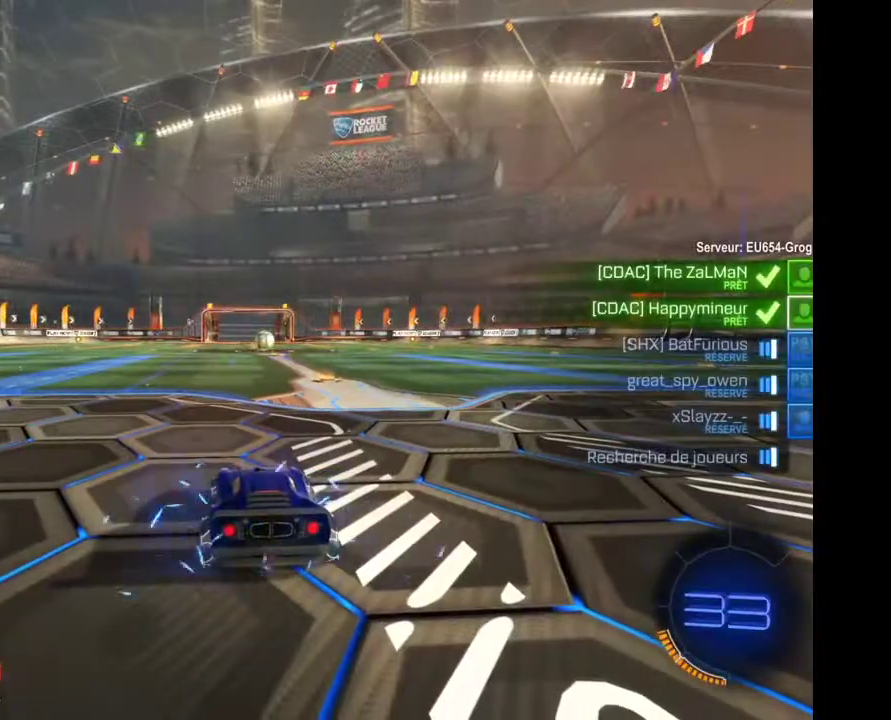
{"buttons": [], "left_stick": "center", "right_stick": "down-right", "events": [[300, "right_stick", "down-right"]]}
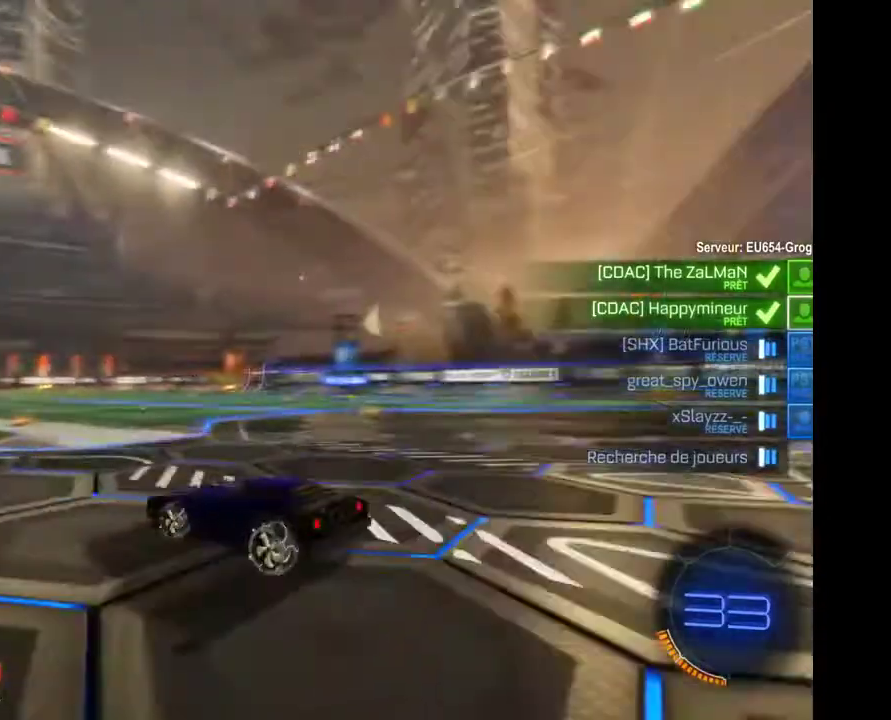
{"buttons": [], "left_stick": "center", "right_stick": "down-right", "events": []}
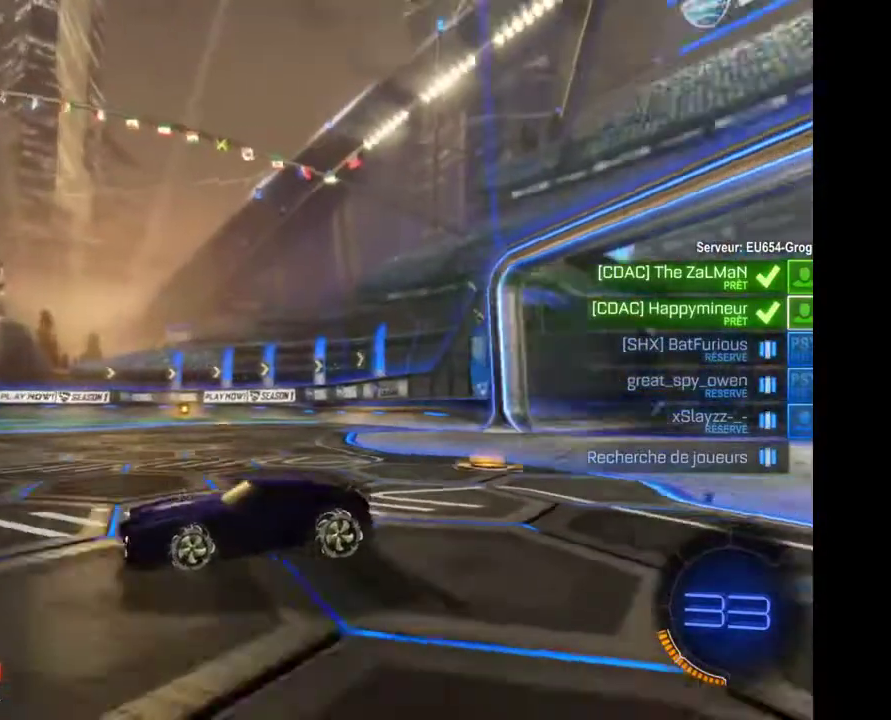
{"buttons": [], "left_stick": "center", "right_stick": "right", "events": [[333, "right_stick", "right"]]}
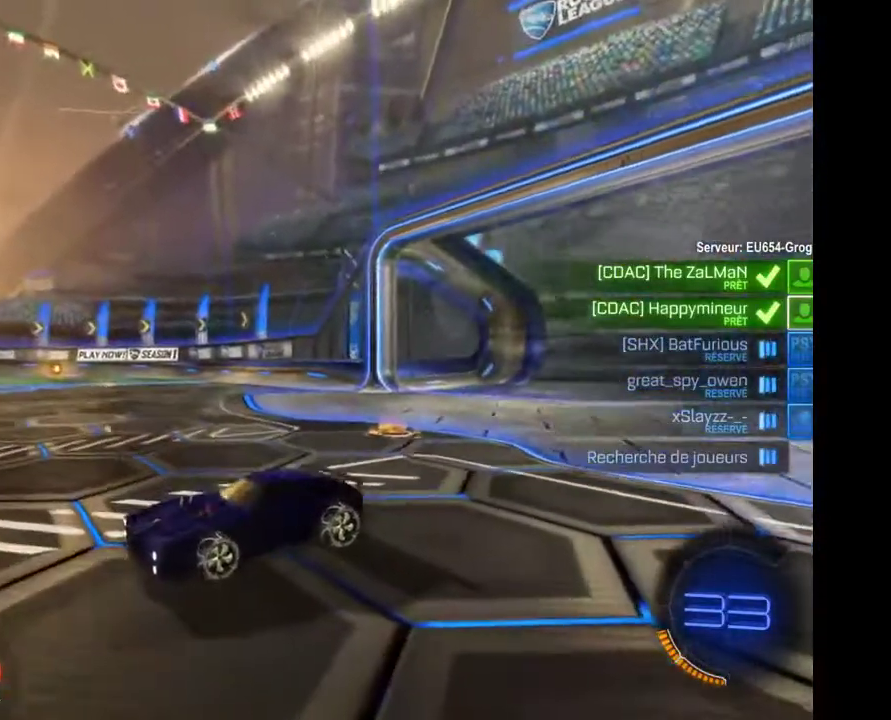
{"buttons": [], "left_stick": "center", "right_stick": "left", "events": [[467, "right_stick", "left"]]}
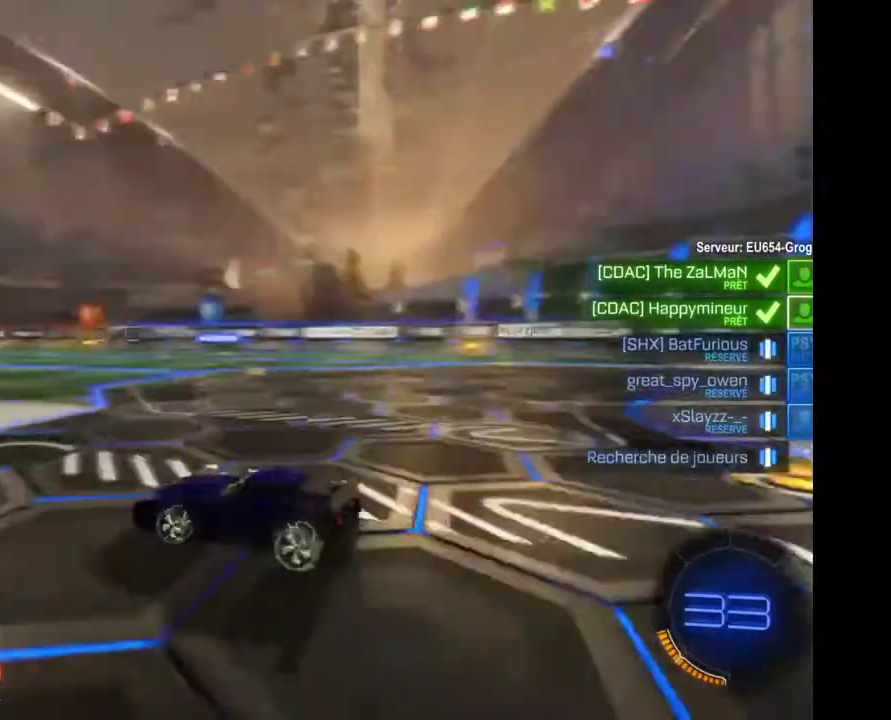
{"buttons": [], "left_stick": "center", "right_stick": "center", "events": [[167, "L2", "down"], [267, "L2", "up"], [367, "right_stick", "center"]]}
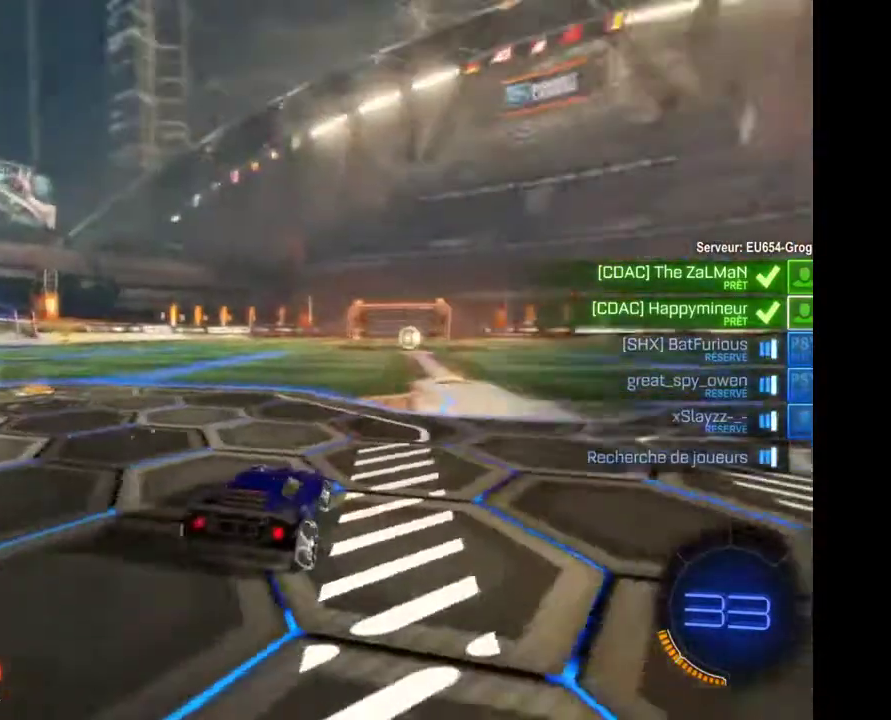
{"buttons": [], "left_stick": "center", "right_stick": "center", "events": []}
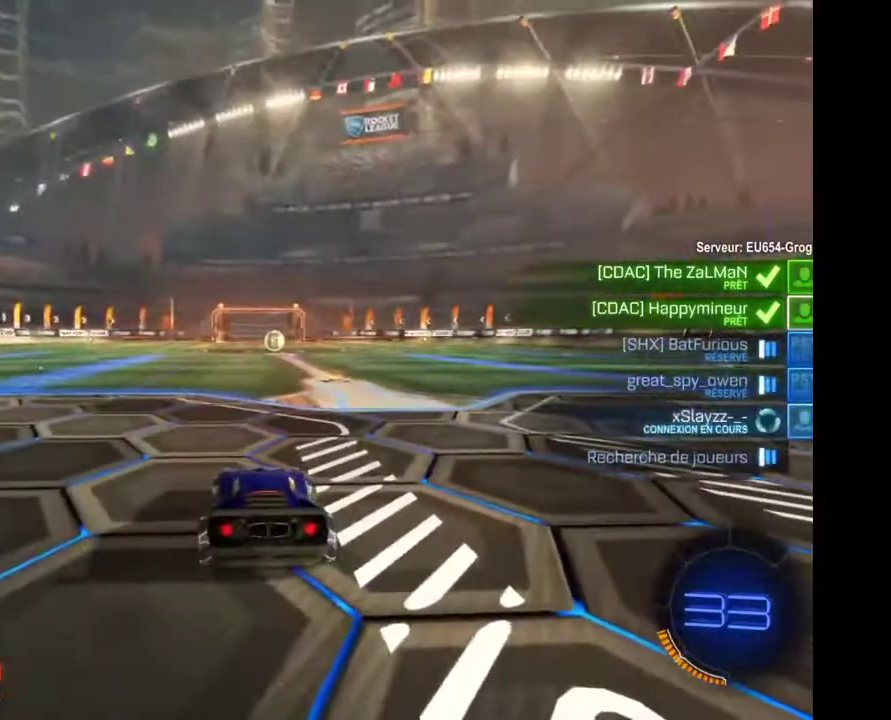
{"buttons": [], "left_stick": "center", "right_stick": "center", "events": []}
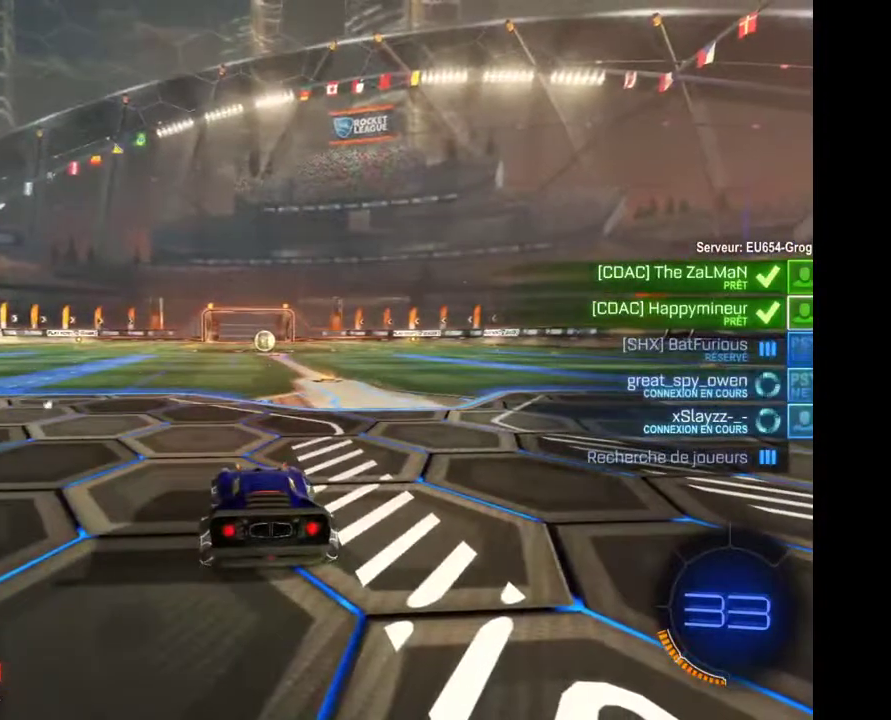
{"buttons": [], "left_stick": "center", "right_stick": "center", "events": []}
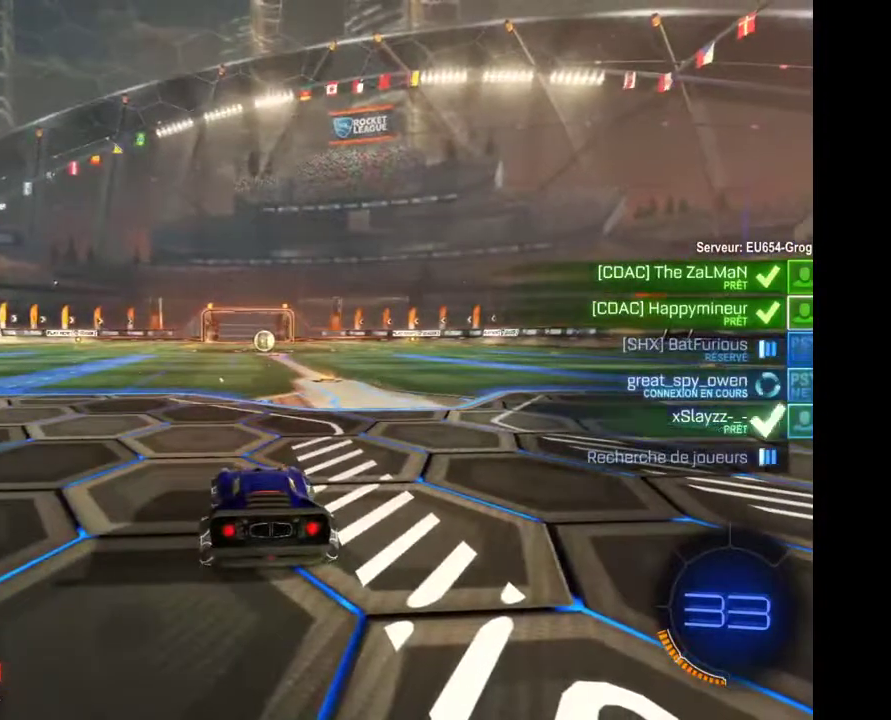
{"buttons": [], "left_stick": "center", "right_stick": "up-left", "events": [[133, "right_stick", "left"], [500, "right_stick", "up-left"]]}
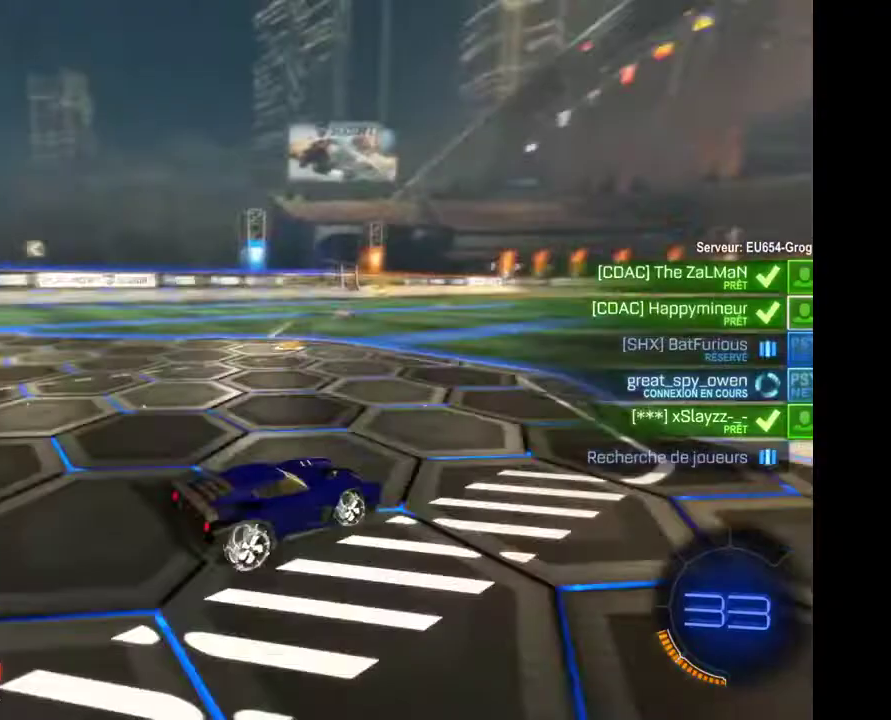
{"buttons": [], "left_stick": "center", "right_stick": "up-left", "events": []}
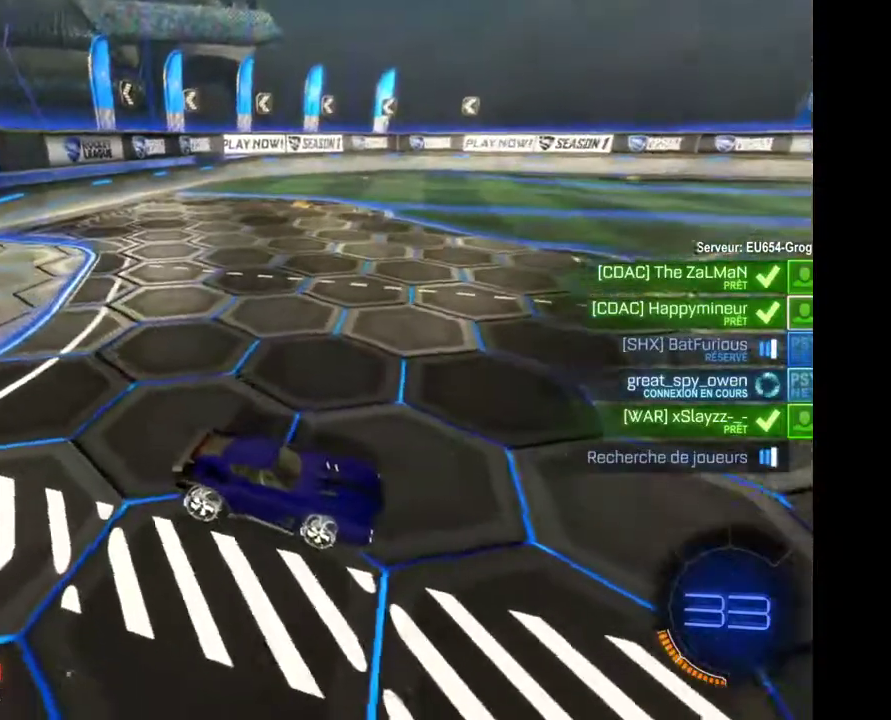
{"buttons": [], "left_stick": "center", "right_stick": "down-left", "events": [[200, "right_stick", "left"], [367, "right_stick", "down-left"]]}
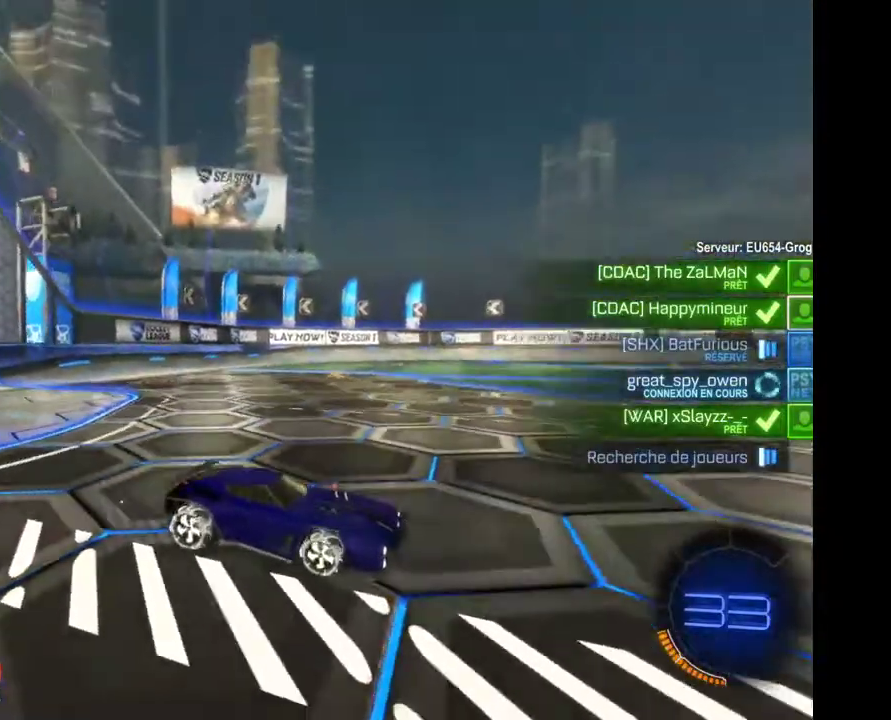
{"buttons": [], "left_stick": "center", "right_stick": "down-right"}
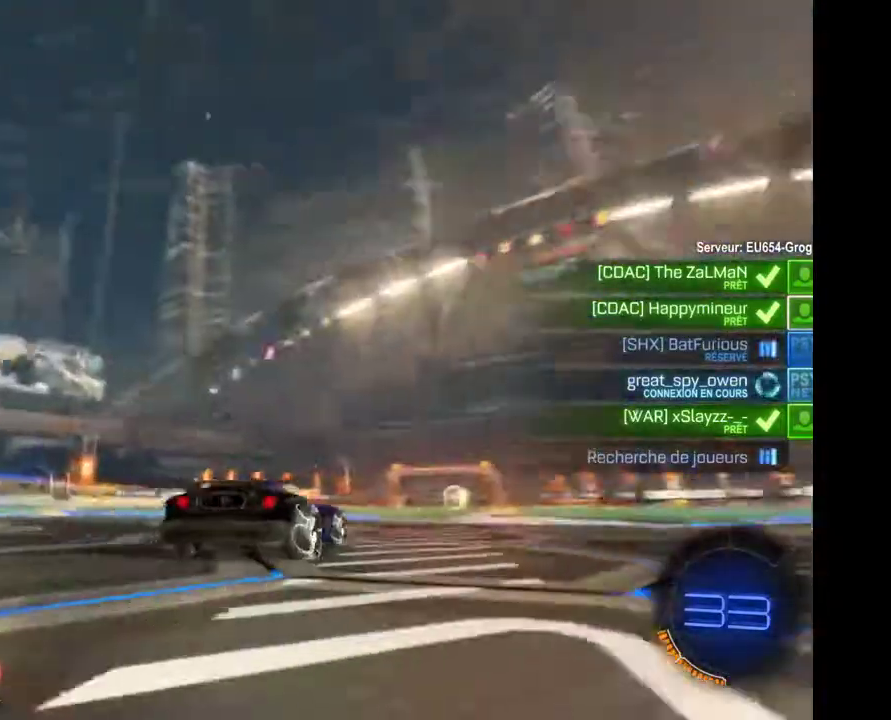
{"buttons": [], "left_stick": "center", "right_stick": "center"}
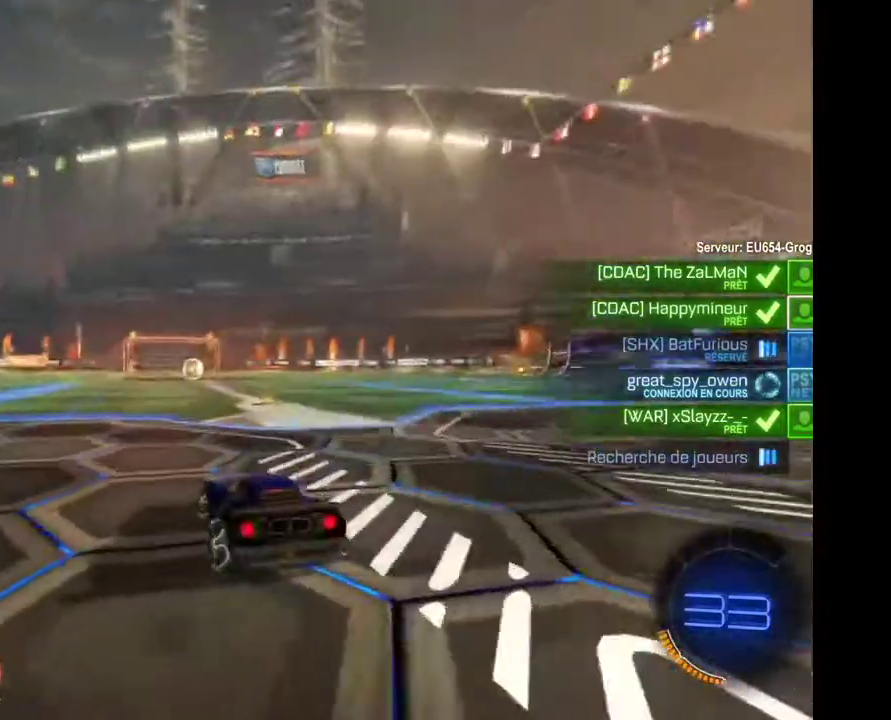
{"buttons": [], "left_stick": "center", "right_stick": "center", "events": []}
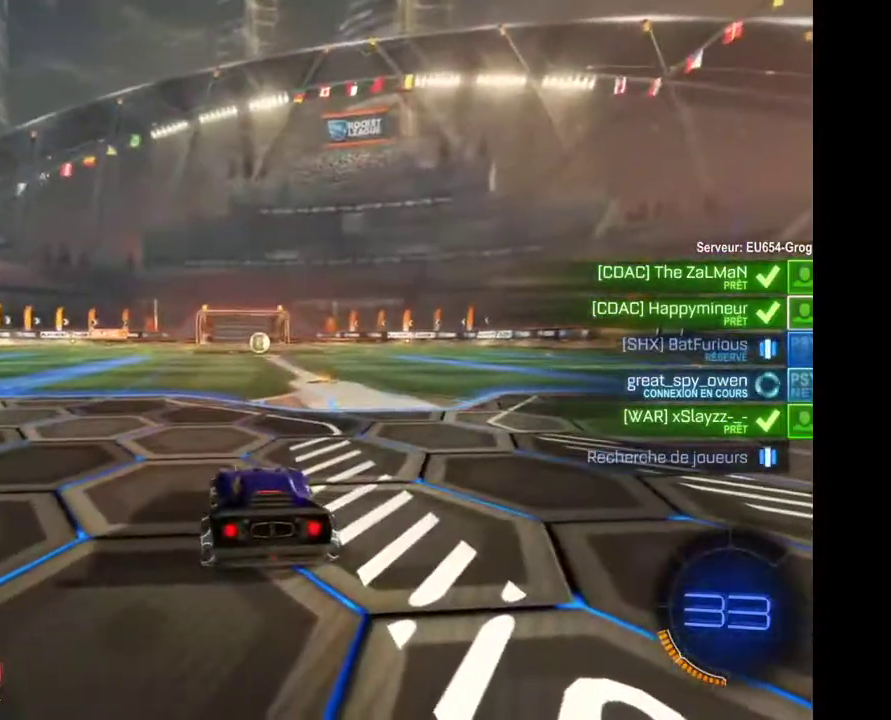
{"buttons": [], "left_stick": "center", "right_stick": "center", "events": []}
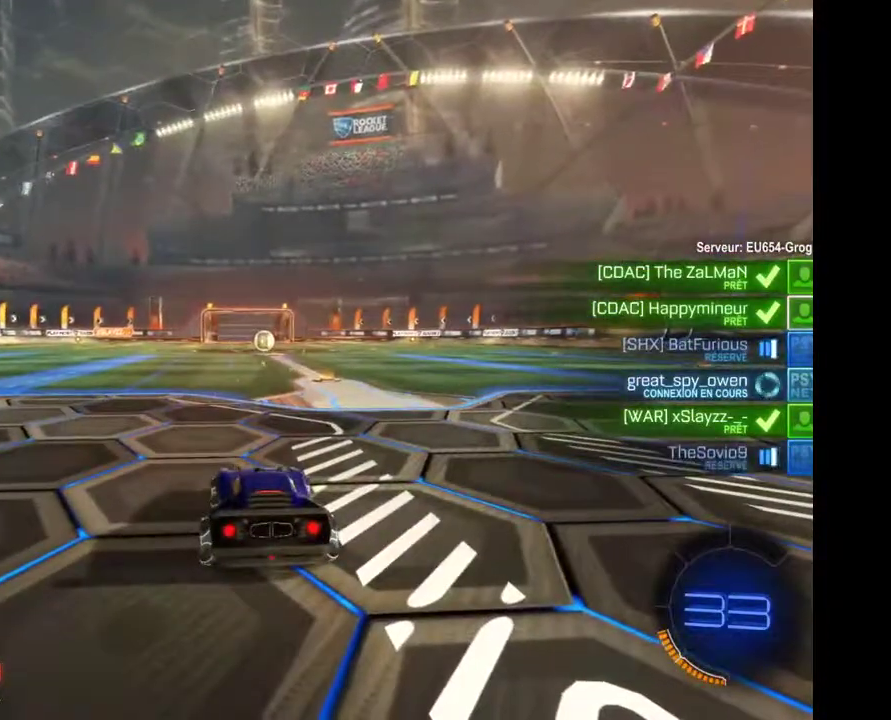
{"buttons": [], "left_stick": "center", "right_stick": "down-right", "events": [[467, "right_stick", "down-right"]]}
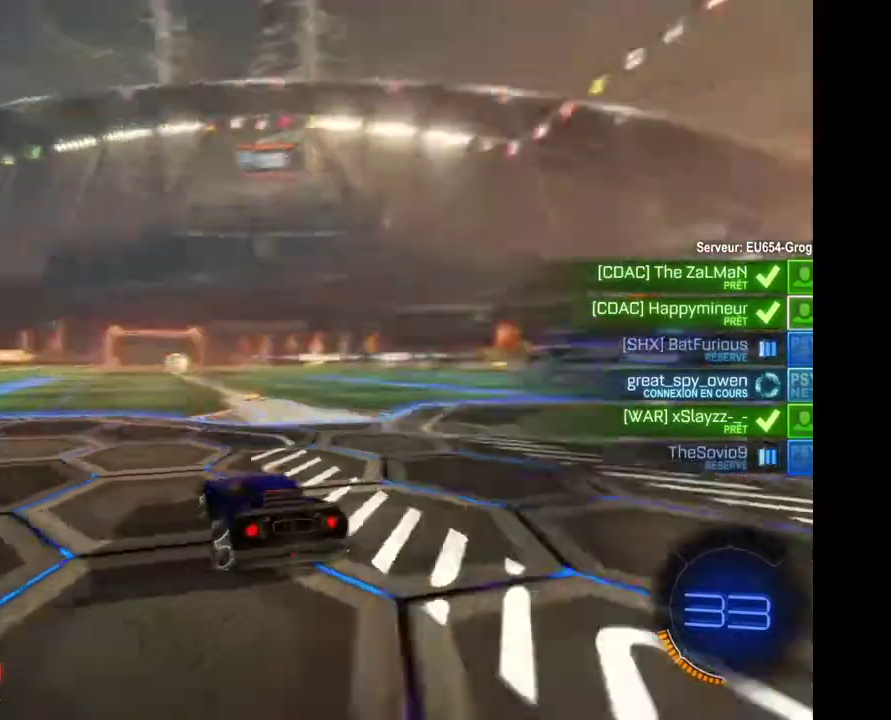
{"buttons": [], "left_stick": "center", "right_stick": "right", "events": [[67, "right_stick", "right"]]}
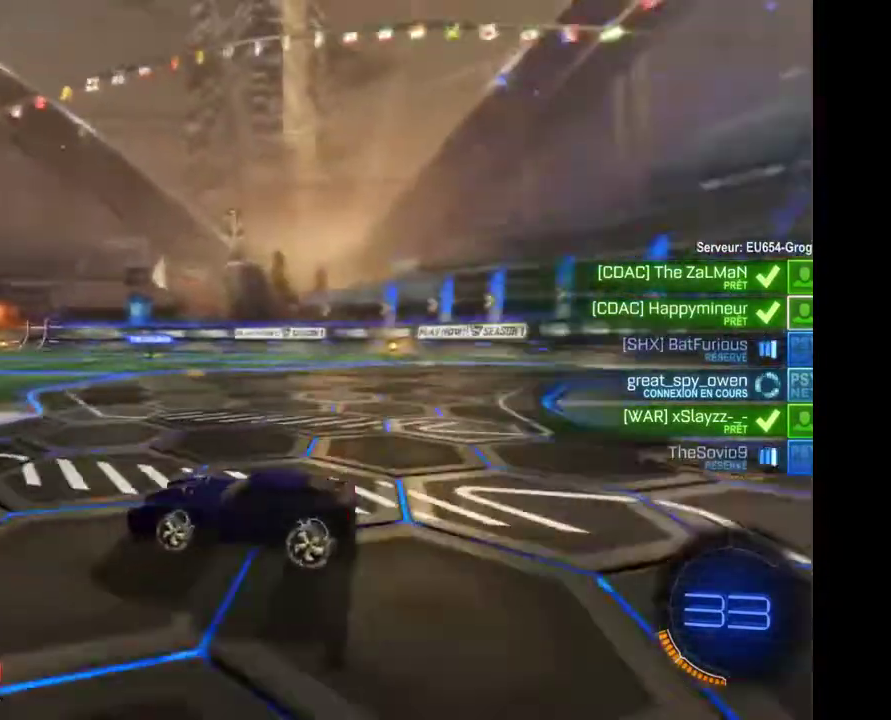
{"buttons": [], "left_stick": "center", "right_stick": "right", "events": []}